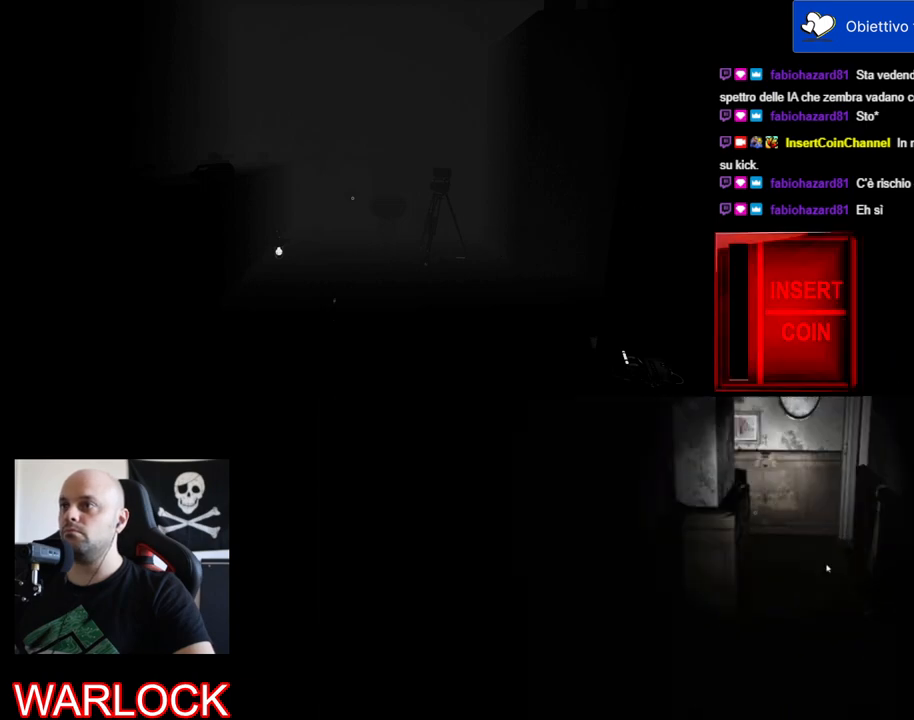
Gameplay with keyboard and mouse; each line is a JSON object with the keys and mouse buttons held at the frame after it. "events" lists presses ("down") and releases ("up") of "a", "c", "ctrl", "d", "e", "f", "q", "r", "s", "shift", "space", "tab", "w", "x", "z", "mouse_left", "mouse_wheel" and "mouse_right" between this image and that frame as [ms after this image, input, new state], when the widget could be followed in between. "mouse_left", "mouse_wheel", "mouse_right" = the "left", "wheel", "right" buttons of the "mouse" list. No other keys are recorded. "wheel" means that the mouse wheel is clicked or scrolled. Mouse movement is not recorded.
{"keys": [], "mouse": ["left"], "events": [[400, "mouse_left", "down"]]}
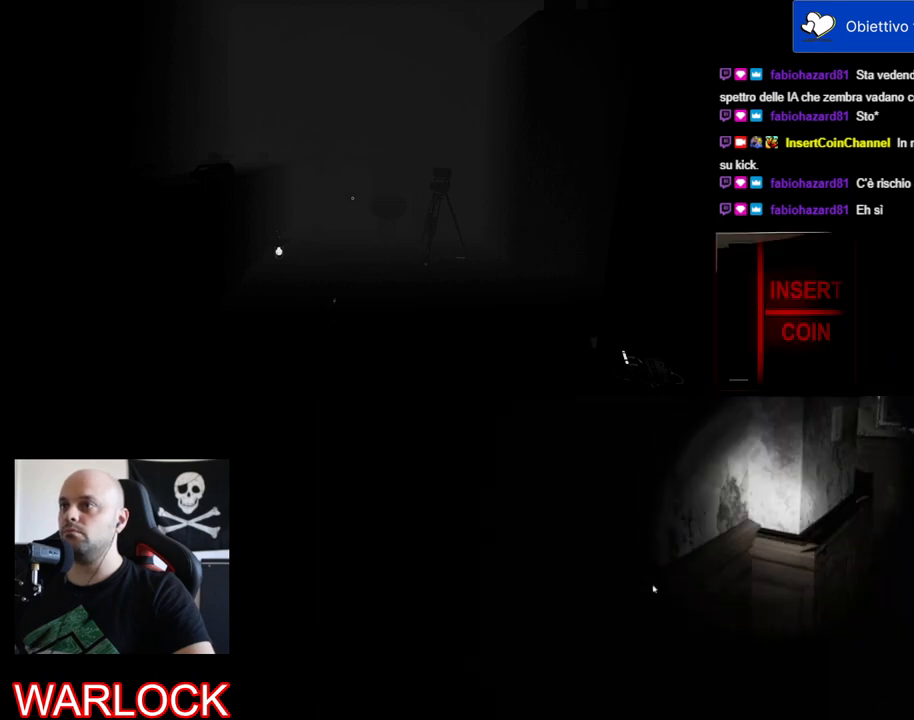
{"keys": [], "mouse": [], "events": [[34, "mouse_left", "up"]]}
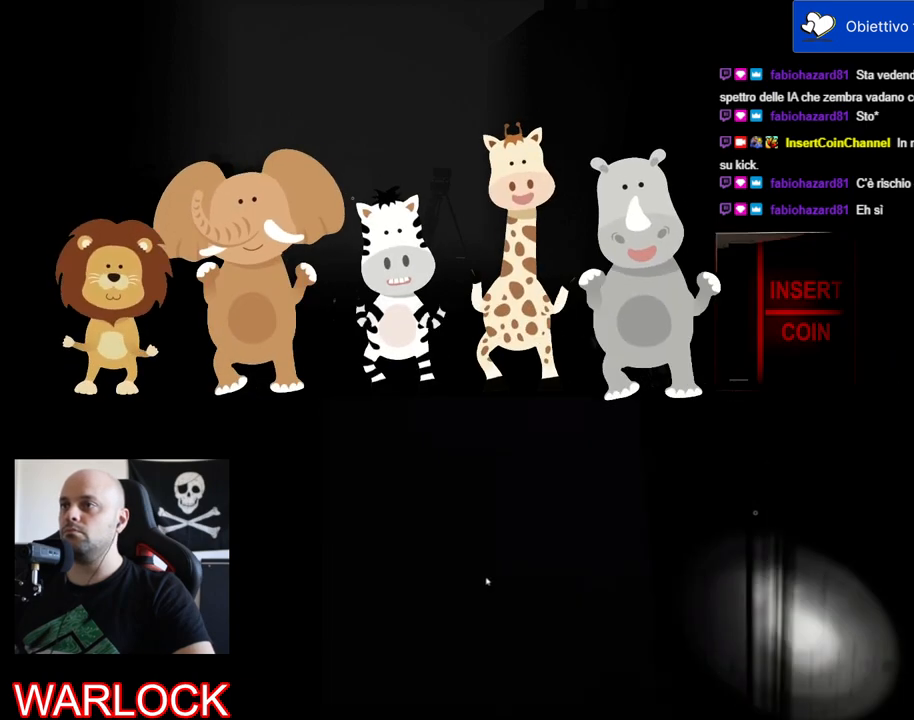
{"keys": [], "mouse": [], "events": []}
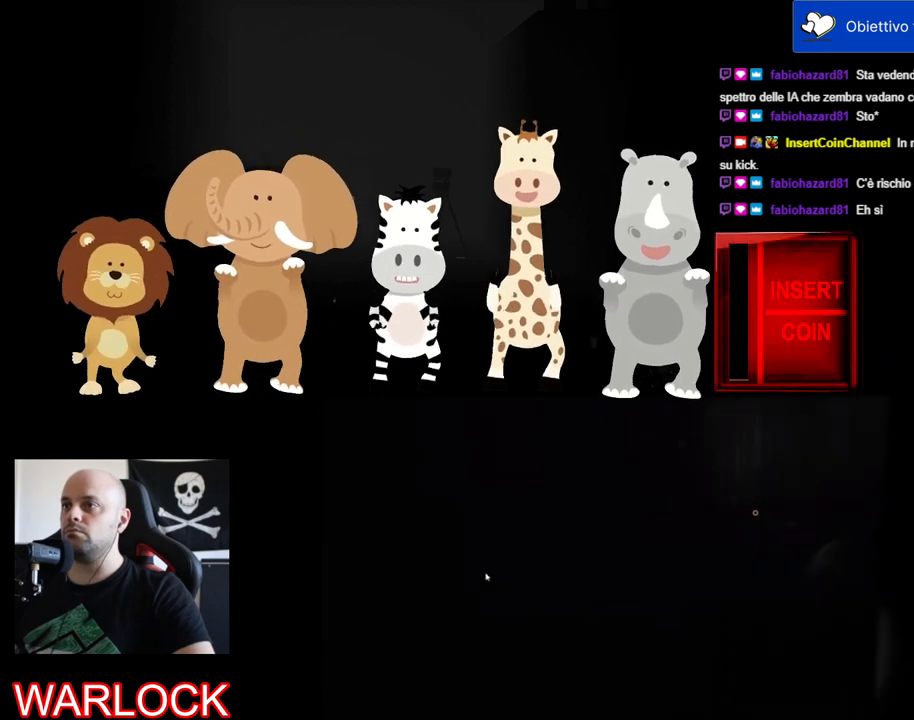
{"keys": [], "mouse": [], "events": []}
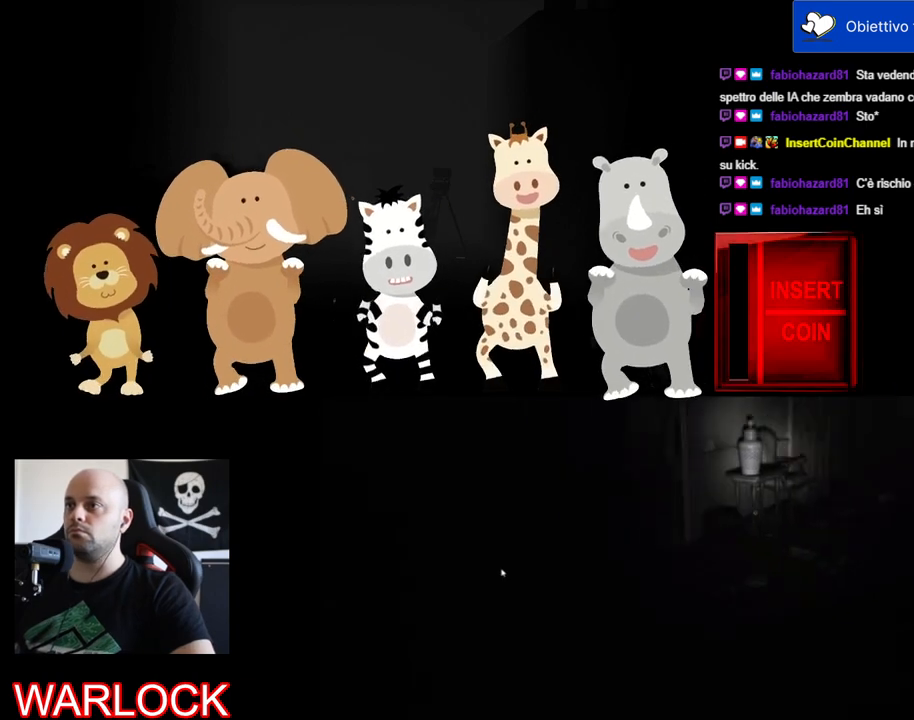
{"keys": [], "mouse": [], "events": []}
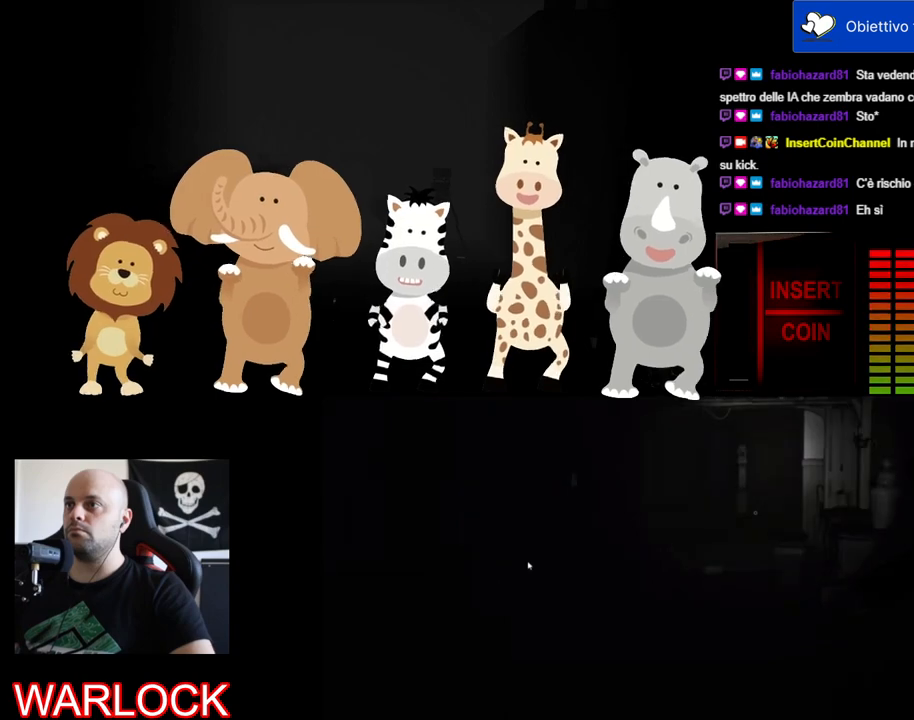
{"keys": [], "mouse": [], "events": []}
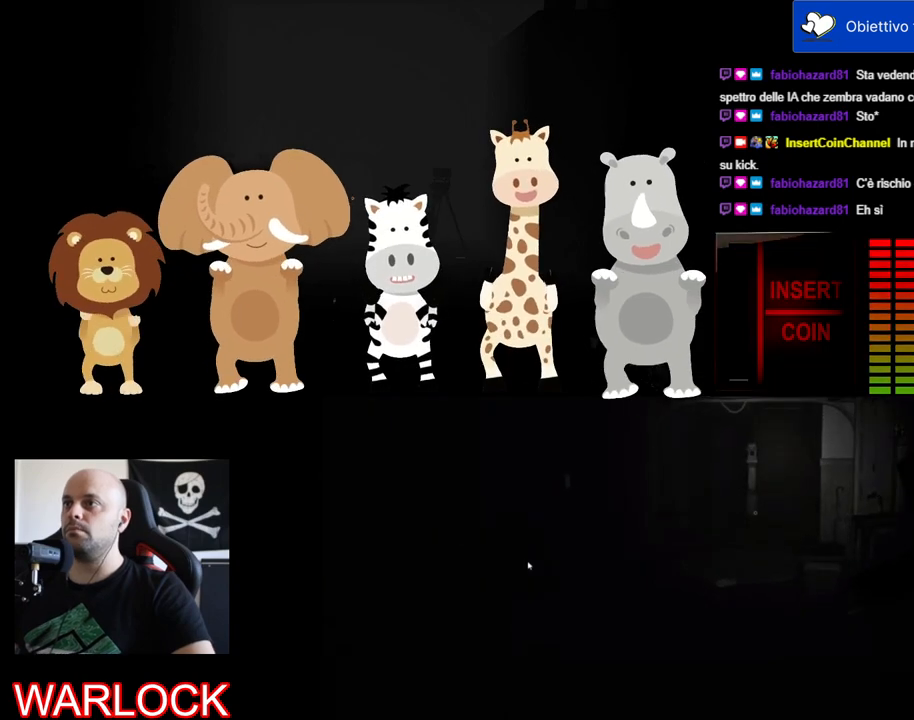
{"keys": [], "mouse": [], "events": []}
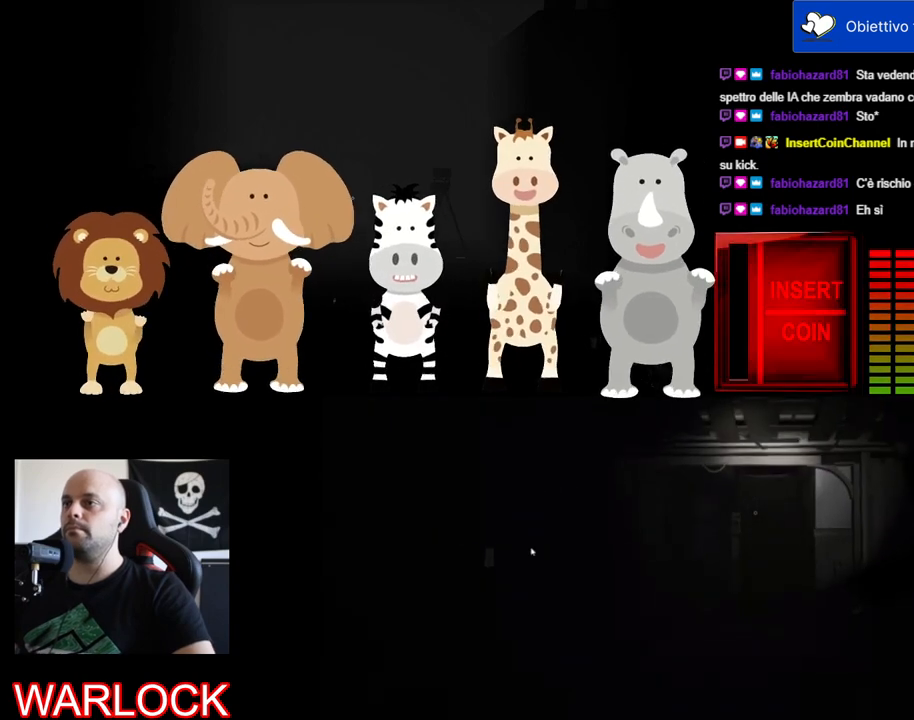
{"keys": [], "mouse": [], "events": [[134, "mouse_left", "down"], [234, "mouse_left", "up"]]}
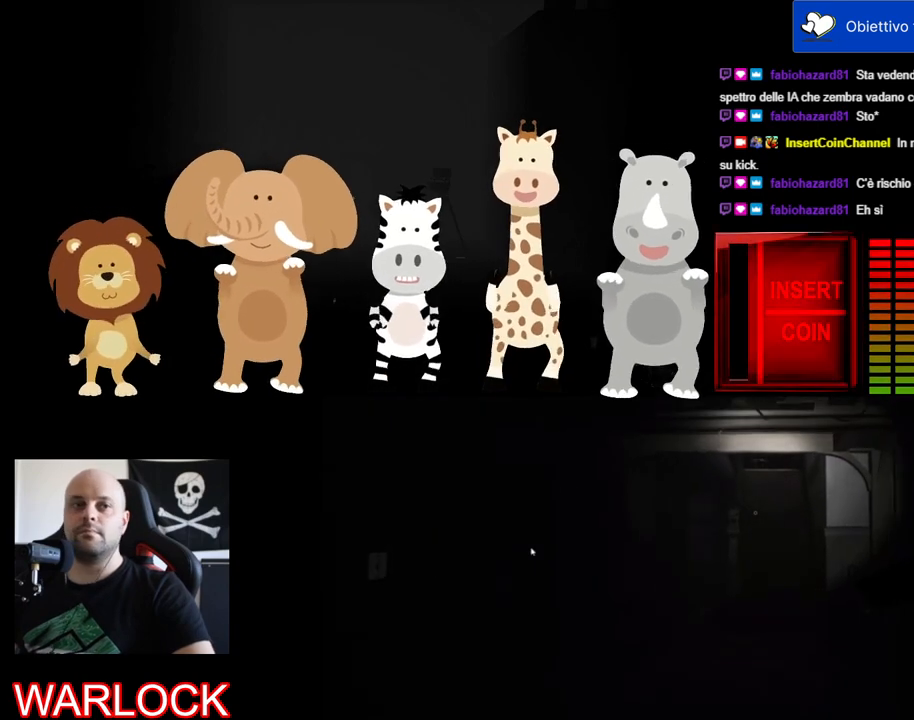
{"keys": [], "mouse": [], "events": []}
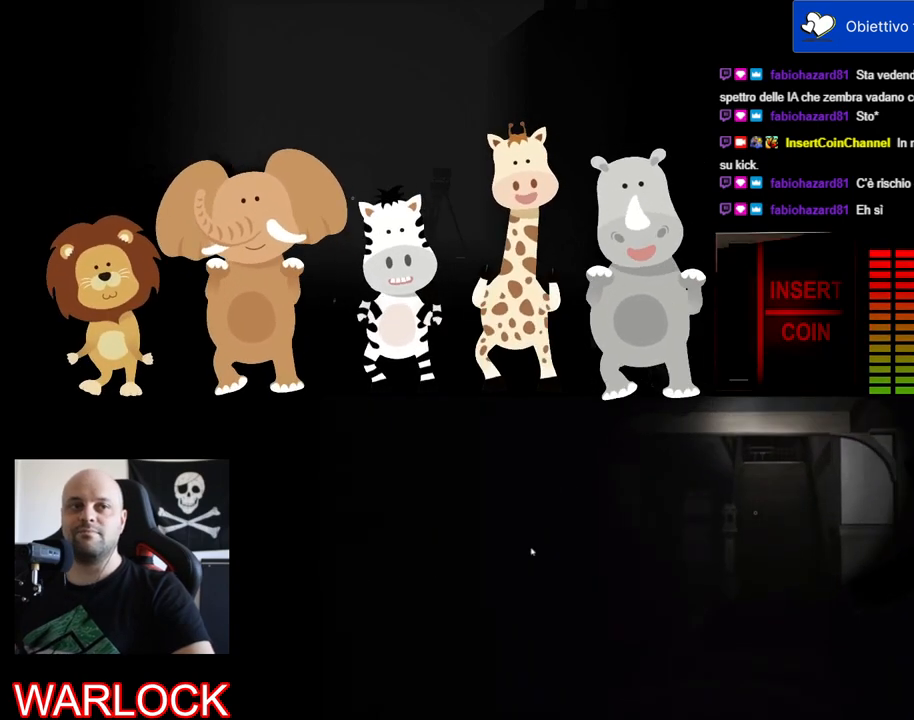
{"keys": [], "mouse": [], "events": []}
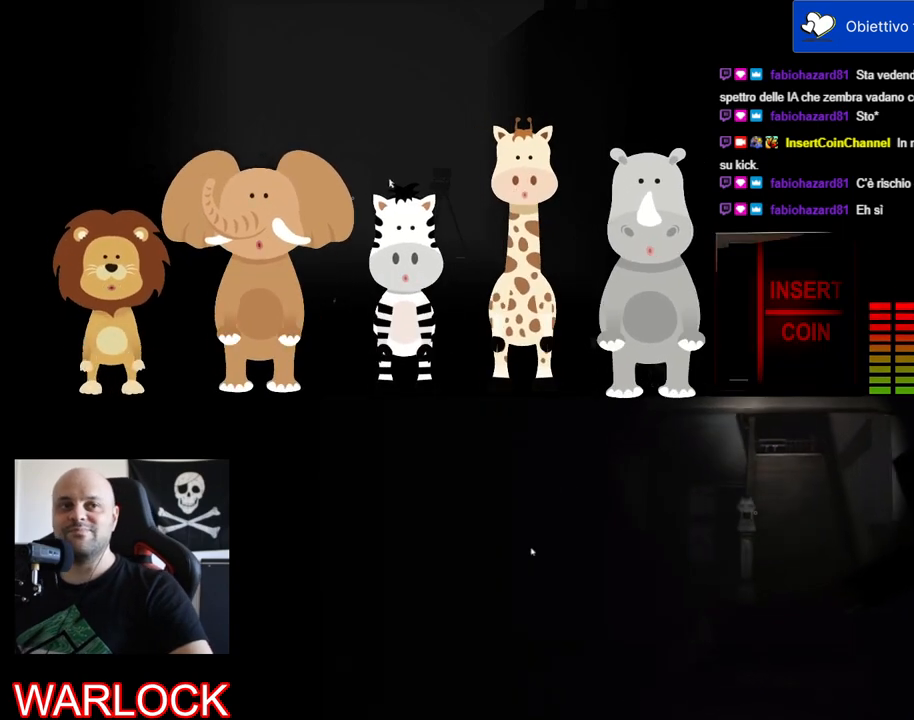
{"keys": [], "mouse": ["left"], "events": [[384, "mouse_left", "down"]]}
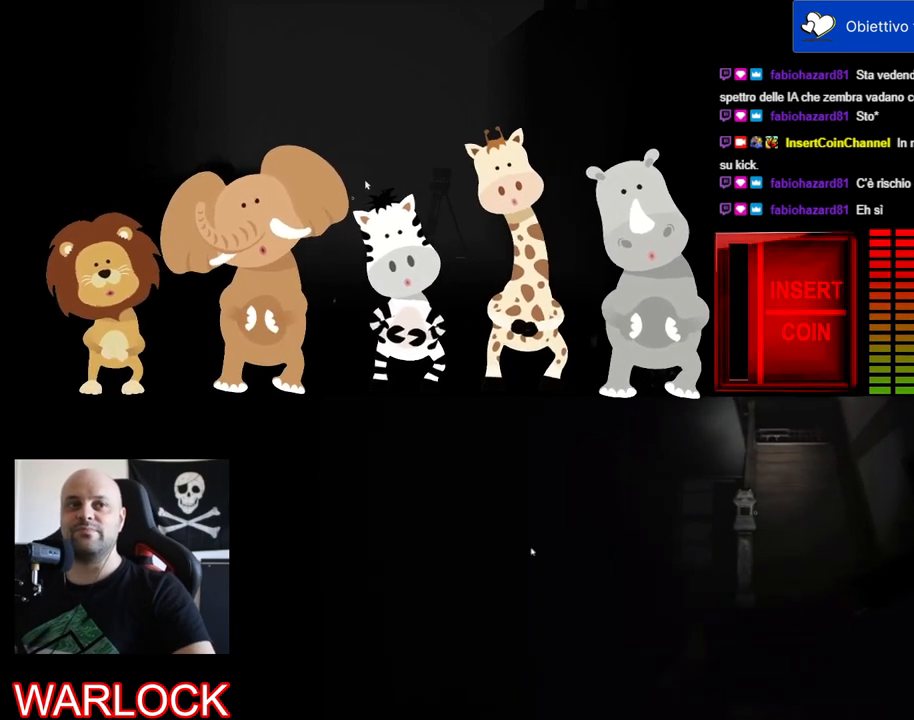
{"keys": [], "mouse": ["left"], "events": []}
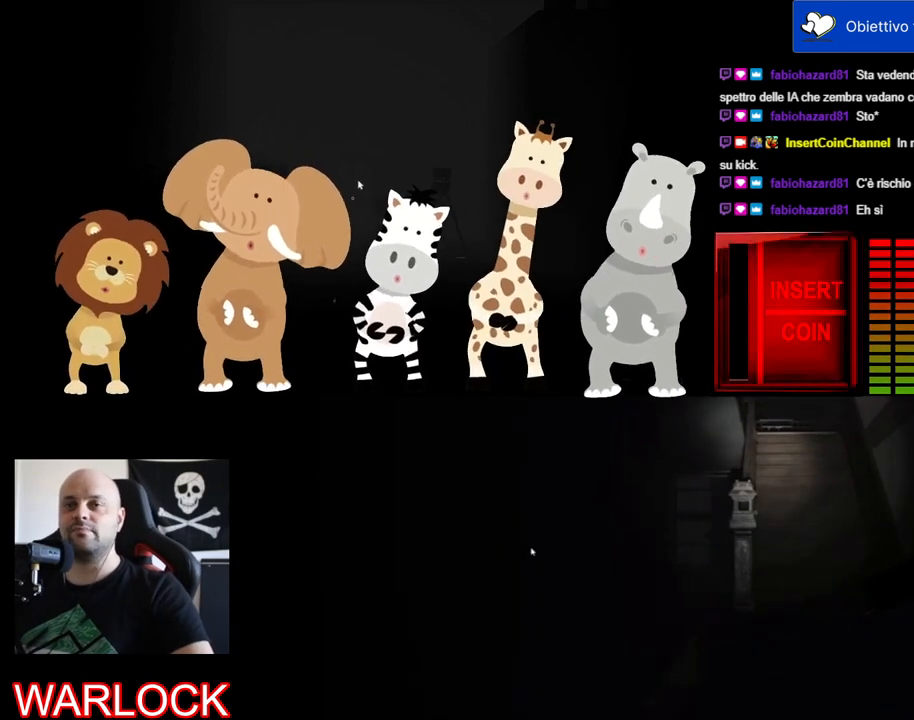
{"keys": [], "mouse": ["left"], "events": []}
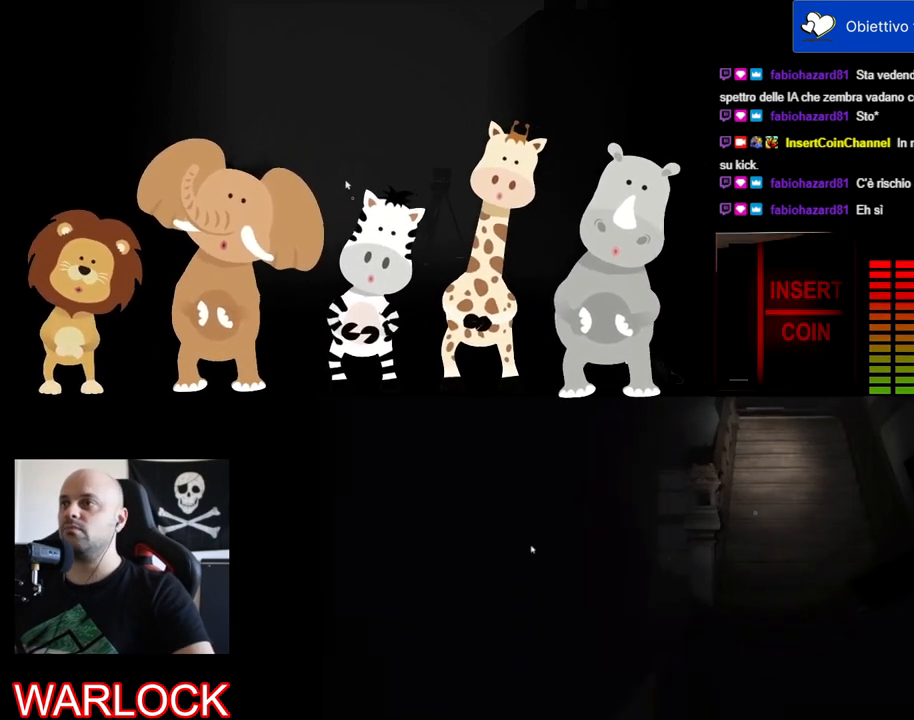
{"keys": [], "mouse": ["left"], "events": []}
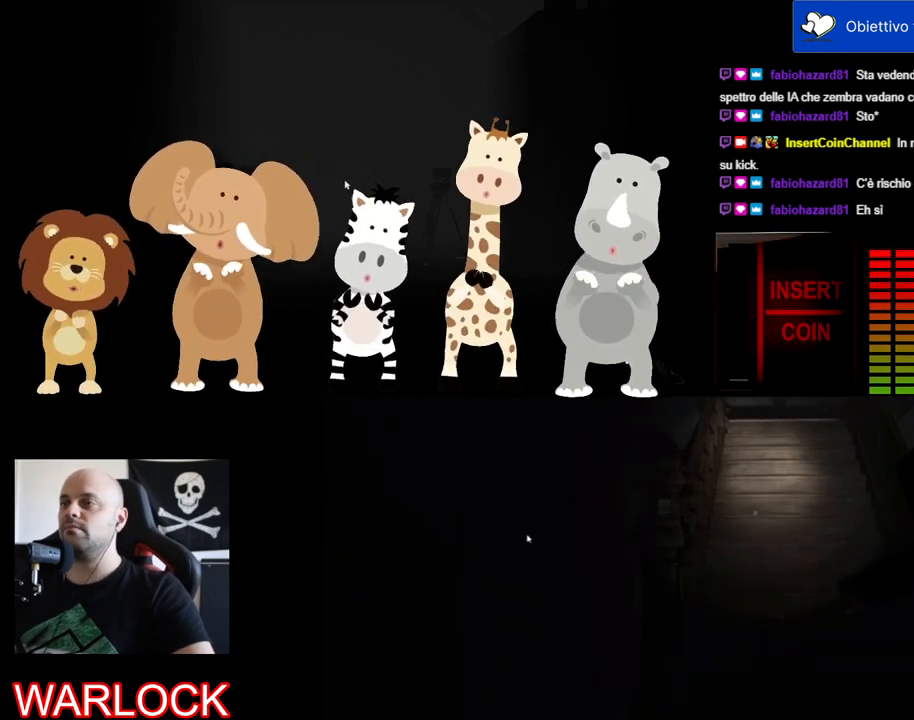
{"keys": [], "mouse": ["left"], "events": []}
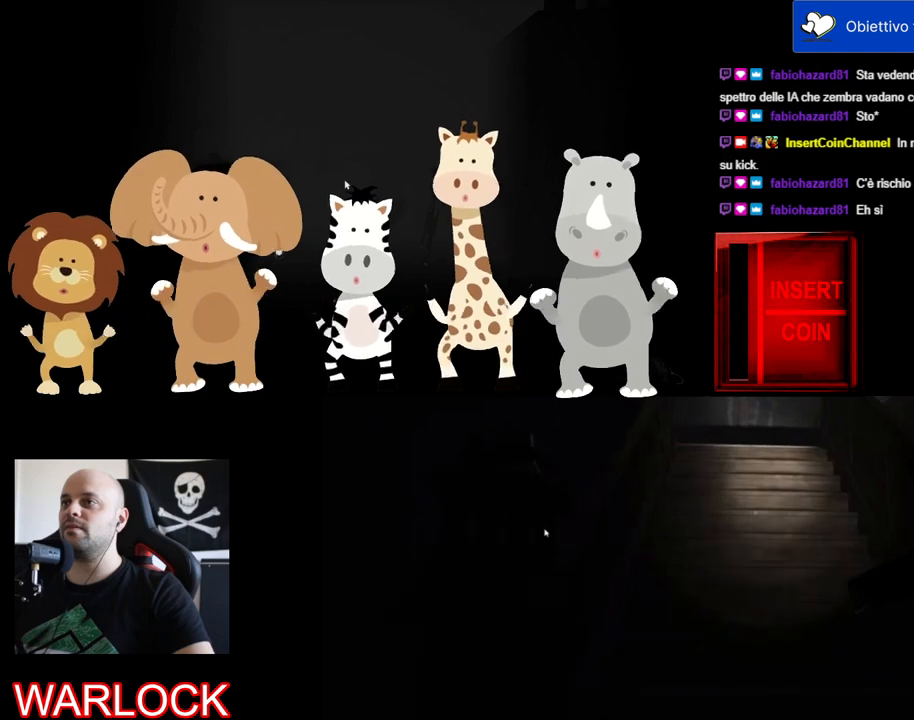
{"keys": [], "mouse": [], "events": [[217, "mouse_left", "up"]]}
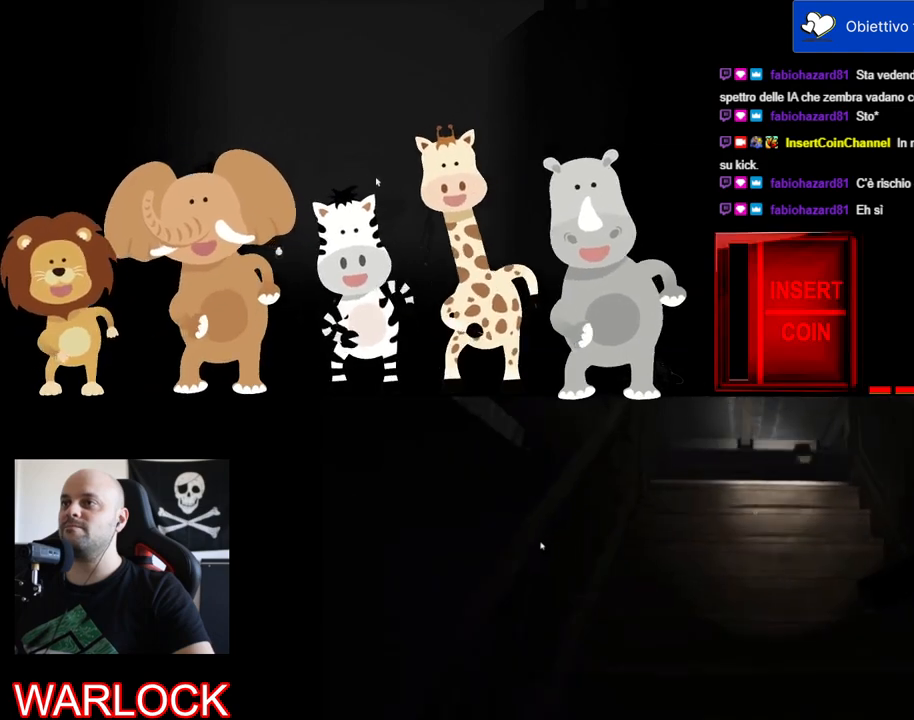
{"keys": [], "mouse": [], "events": []}
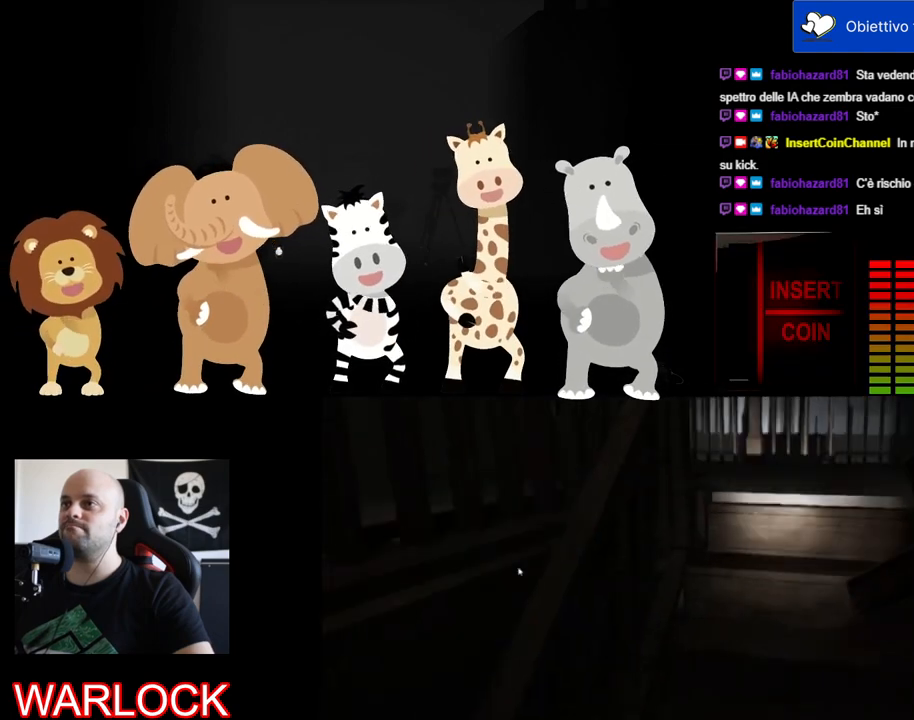
{"keys": [], "mouse": [], "events": []}
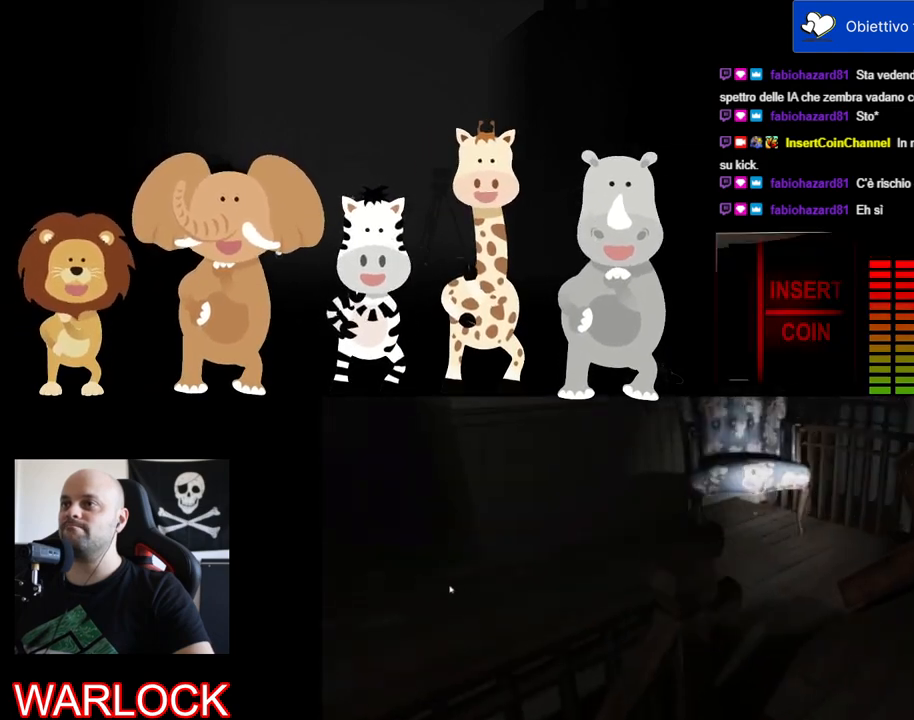
{"keys": [], "mouse": [], "events": []}
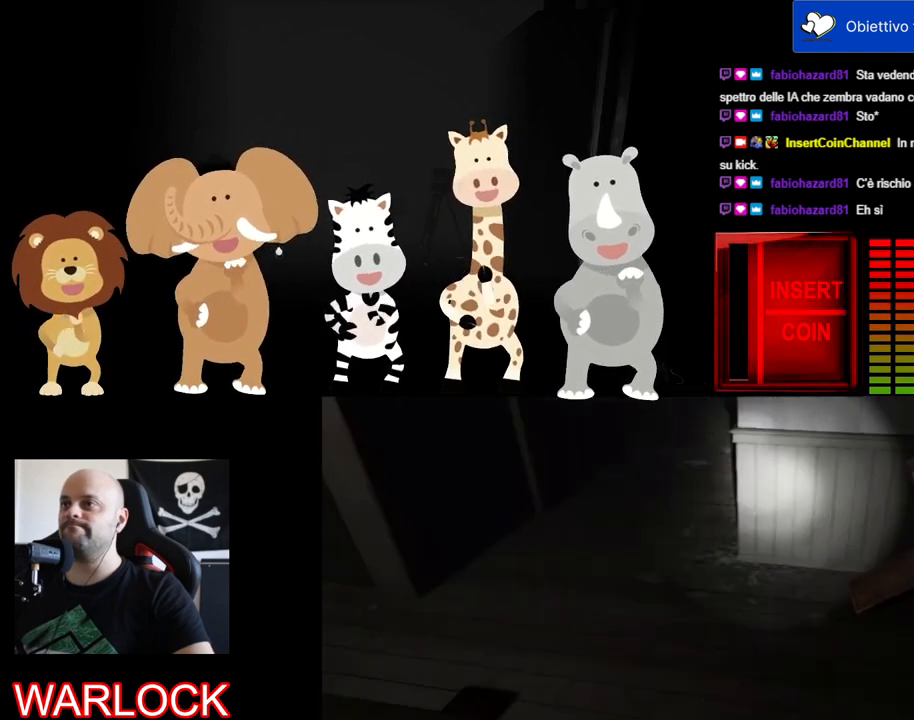
{"keys": [], "mouse": [], "events": []}
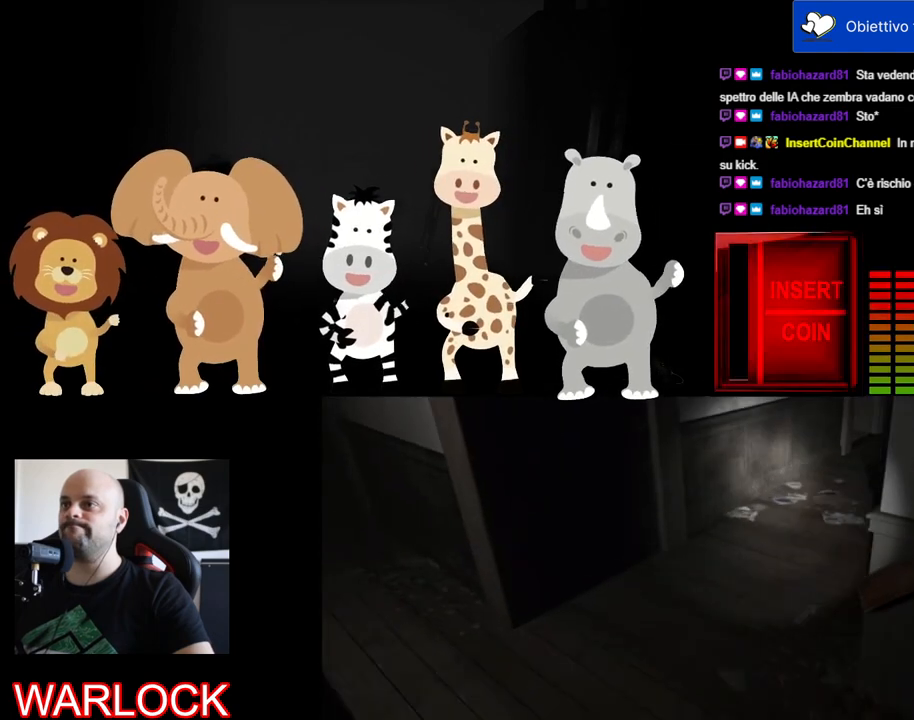
{"keys": [], "mouse": [], "events": [[17, "mouse_left", "down"], [167, "mouse_left", "up"]]}
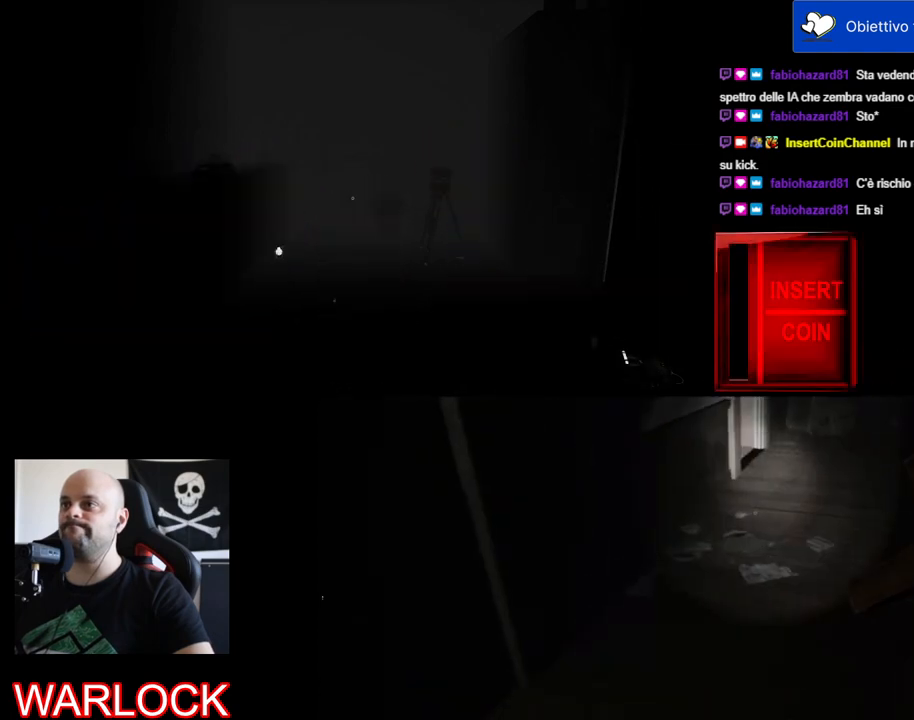
{"keys": [], "mouse": [], "events": []}
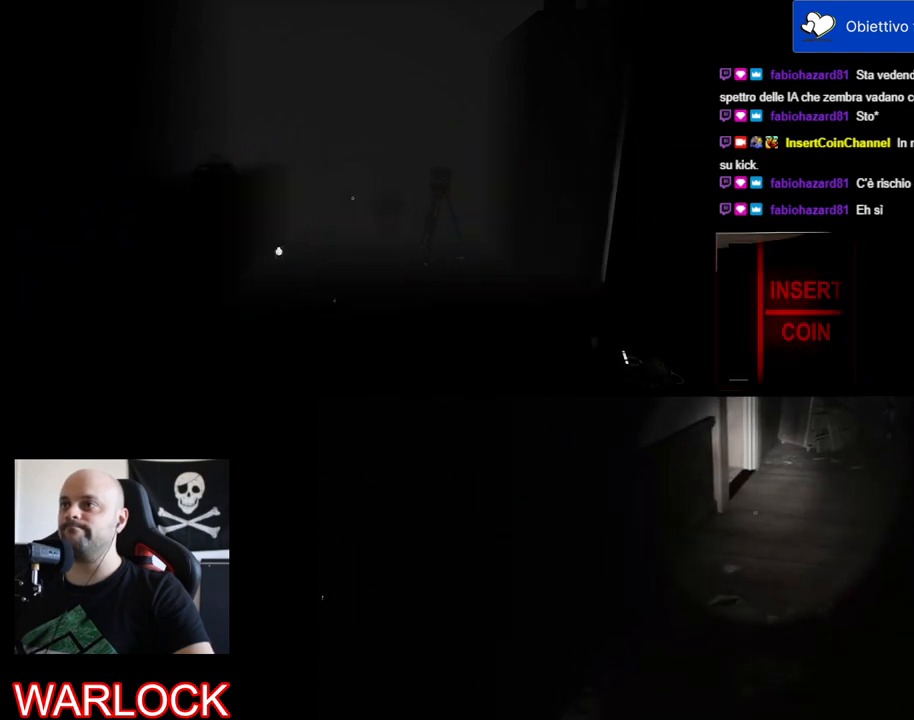
{"keys": [], "mouse": [], "events": [[34, "mouse_left", "down"], [184, "mouse_left", "up"]]}
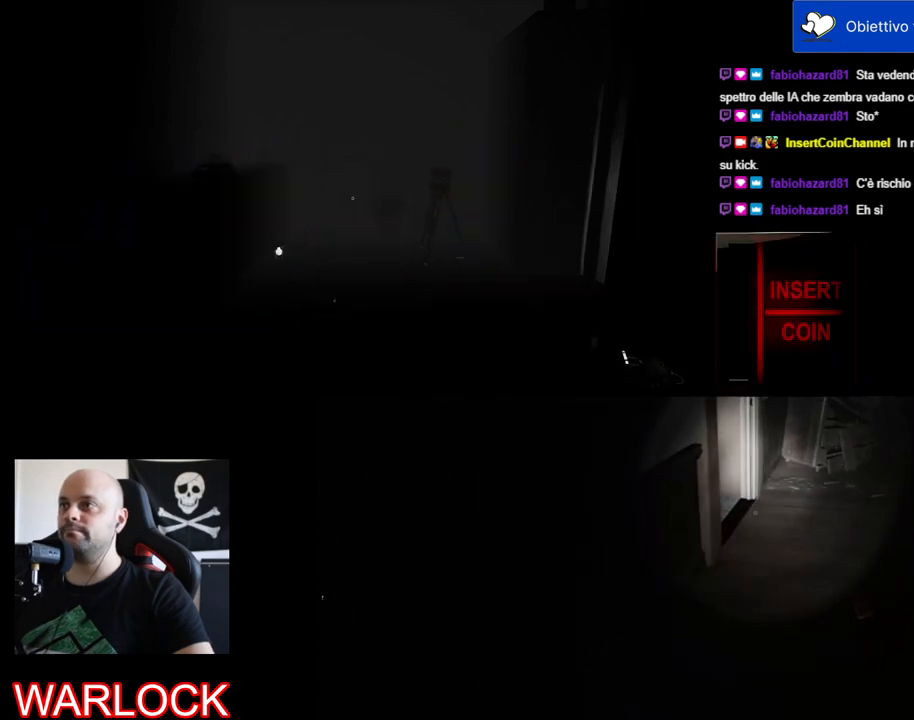
{"keys": [], "mouse": [], "events": []}
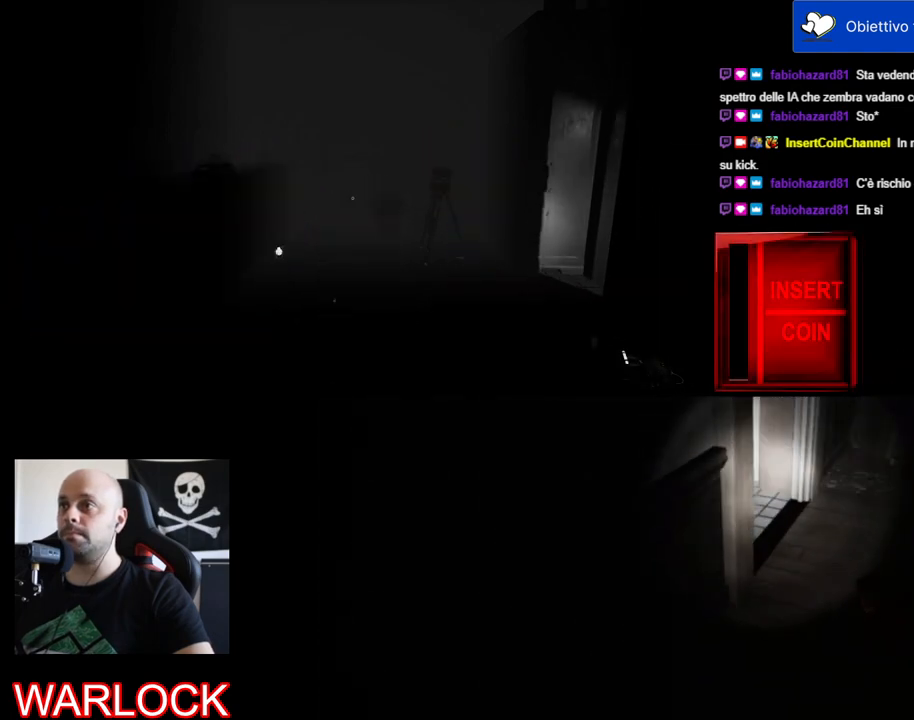
{"keys": [], "mouse": [], "events": [[200, "mouse_left", "down"], [350, "mouse_left", "up"]]}
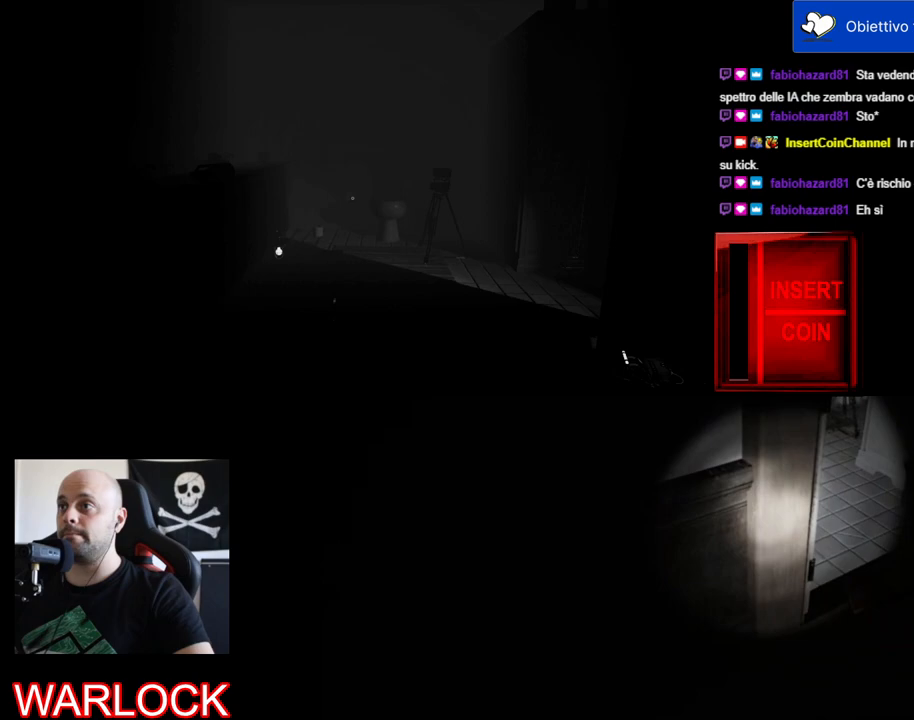
{"keys": [], "mouse": [], "events": []}
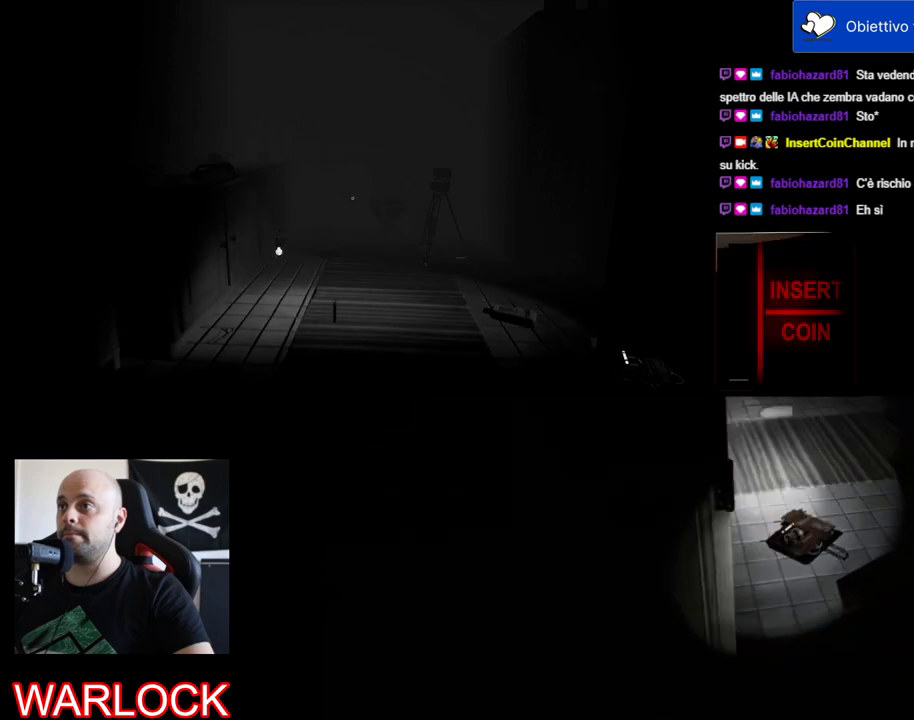
{"keys": [], "mouse": [], "events": [[184, "mouse_left", "down"], [317, "mouse_left", "up"]]}